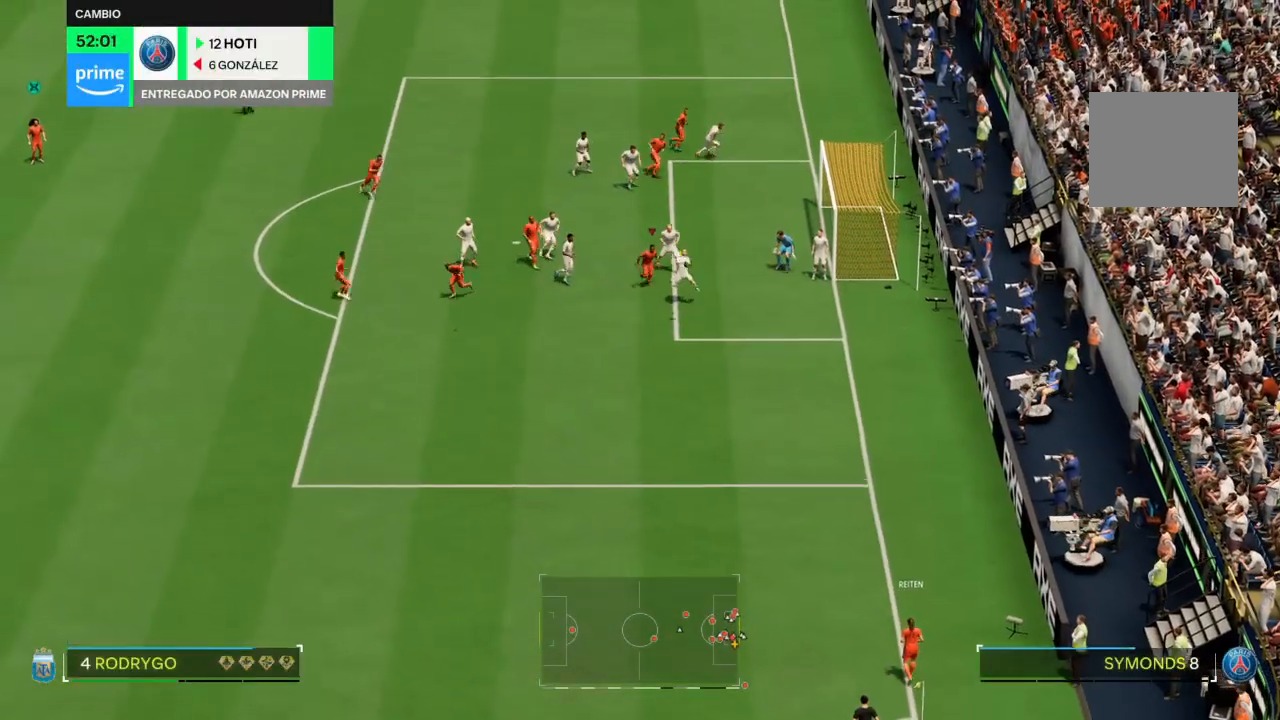
Gameplay with a controller (PlayStation layout); each line is a JSON object with the inputs held at the frame after it. "events" lists button and stick changes between this image and that frame as [ms after this image, input, new state], when the widget could be followed in between. Not read: L3 R3.
{"buttons": [], "left_stick": "up-right", "right_stick": "center", "events": [[233, "right_stick", "center"]]}
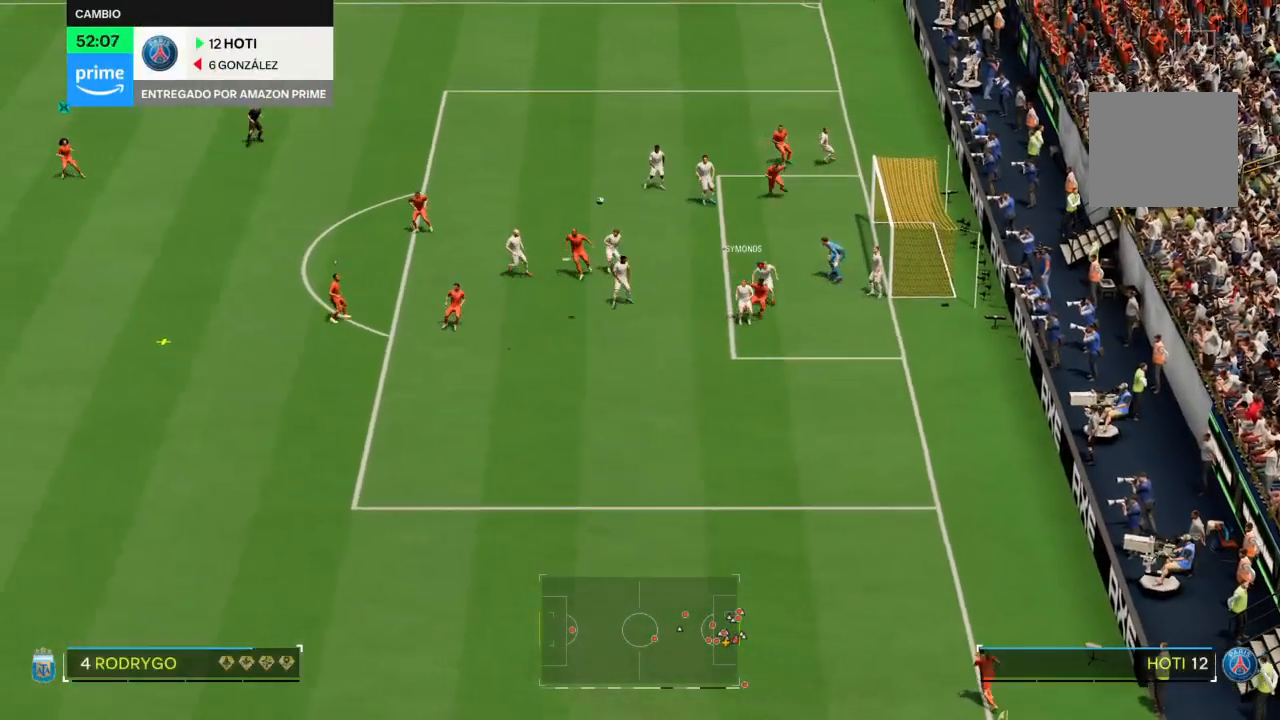
{"buttons": [], "left_stick": "center", "right_stick": "center", "events": [[67, "left_stick", "up"], [100, "right_stick", "down-right"], [167, "right_stick", "down"], [267, "left_stick", "center"], [300, "right_stick", "center"]]}
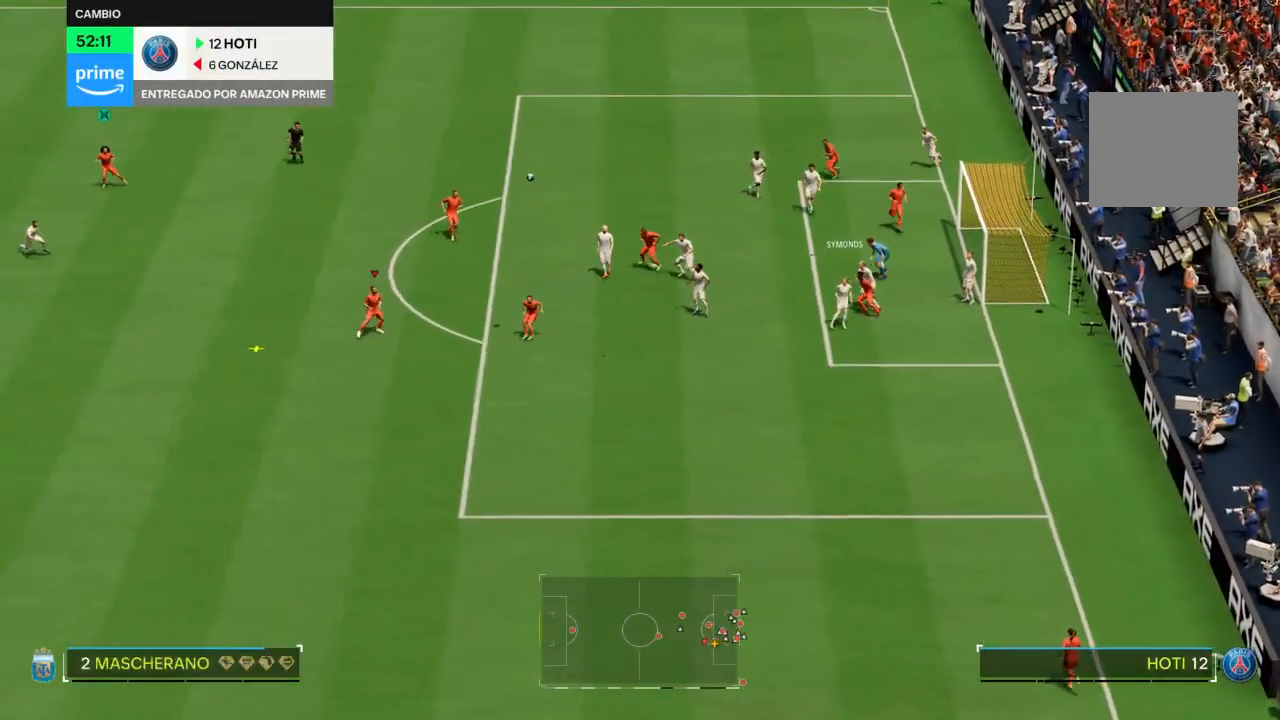
{"buttons": [], "left_stick": "up", "right_stick": "center", "events": [[367, "left_stick", "up"]]}
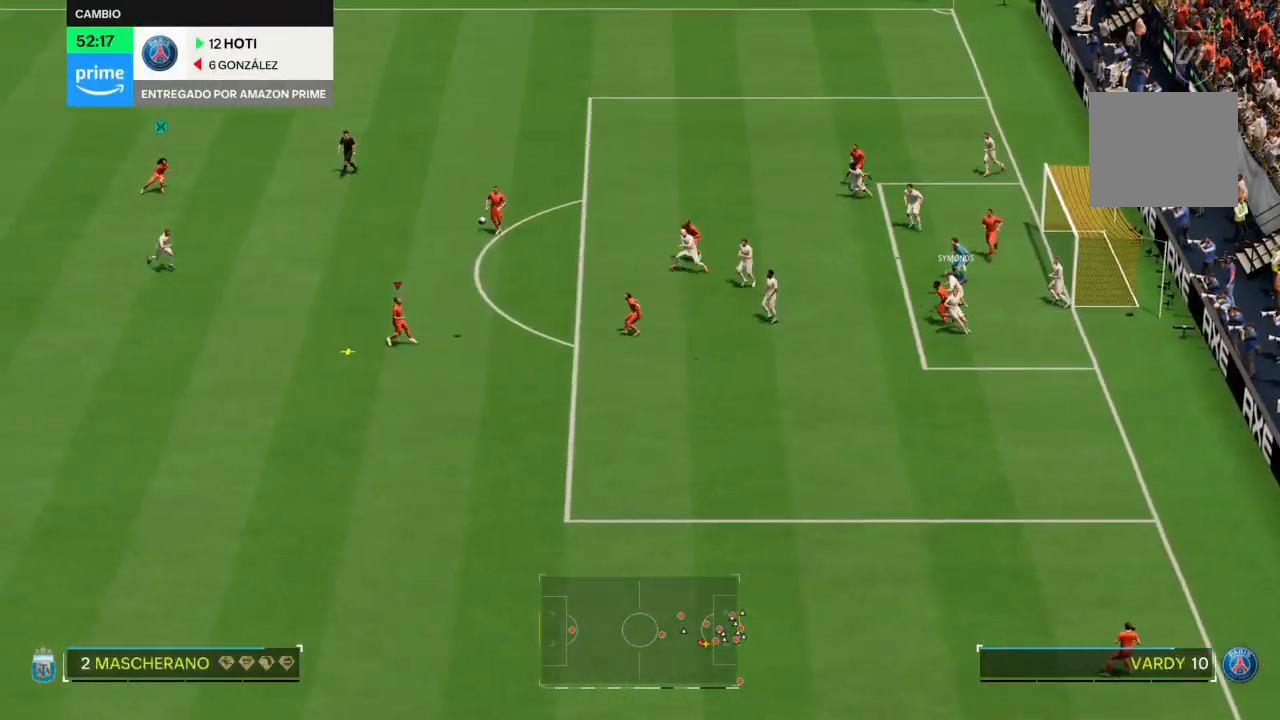
{"buttons": [], "left_stick": "up-right", "right_stick": "center", "events": [[267, "left_stick", "up-right"]]}
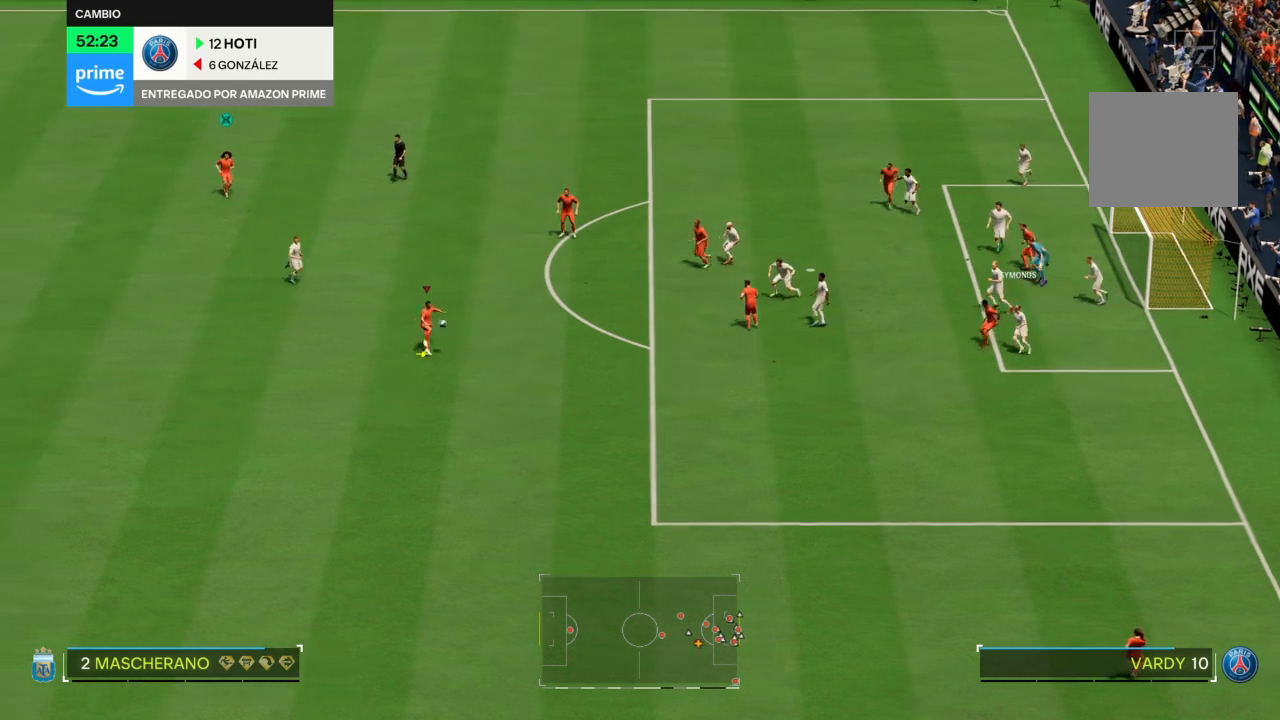
{"buttons": [], "left_stick": "up-right", "right_stick": "center", "events": [[233, "CIRCLE", "down"], [500, "CIRCLE", "up"]]}
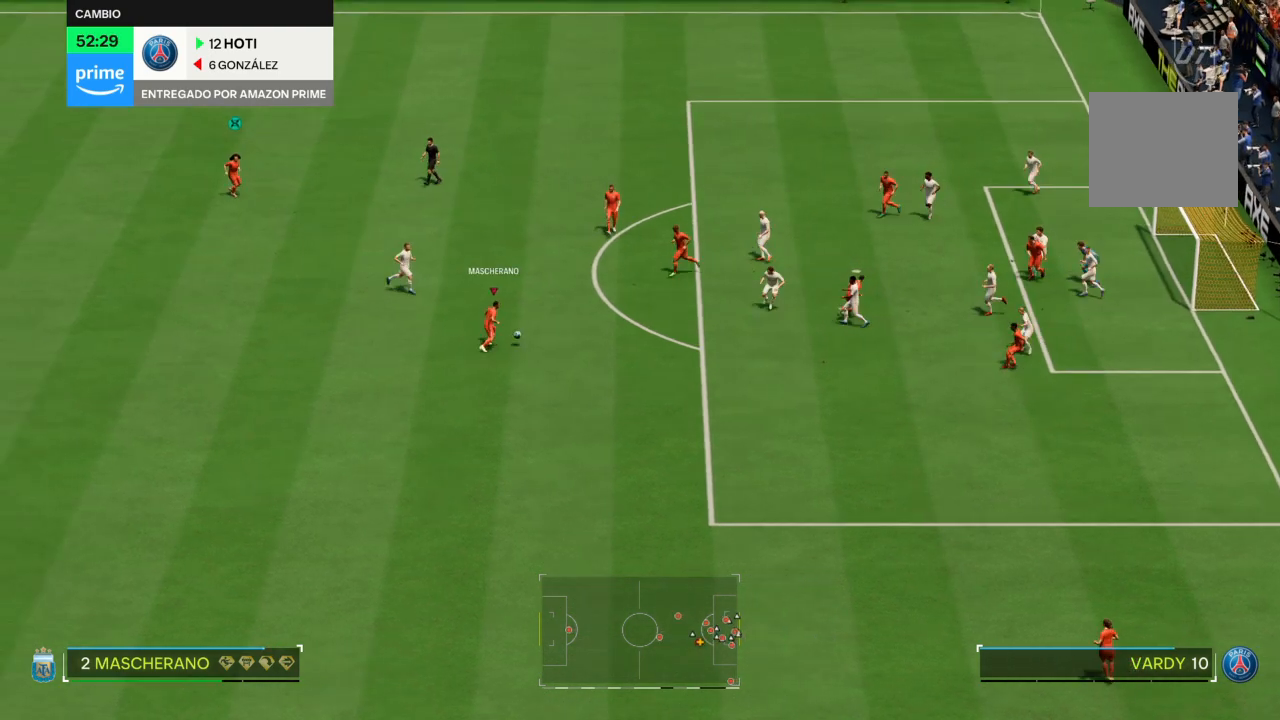
{"buttons": [], "left_stick": "up-right", "right_stick": "center", "events": []}
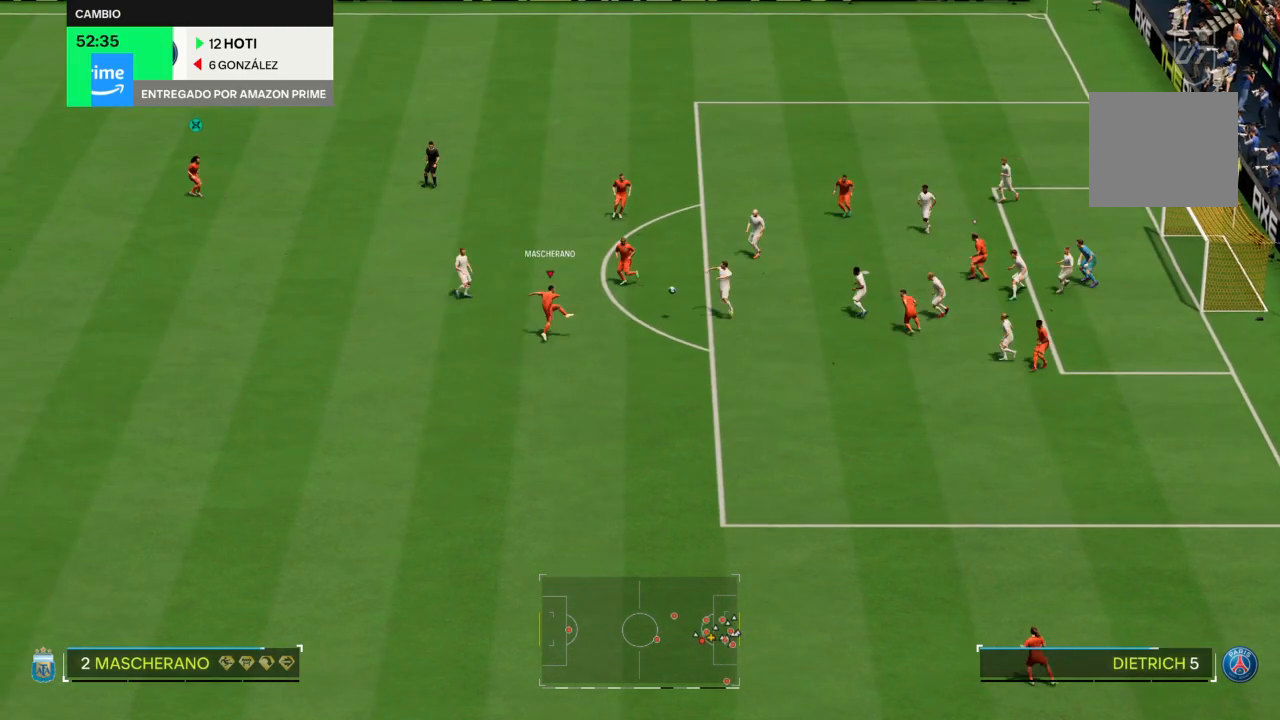
{"buttons": [], "left_stick": "up-right", "right_stick": "center", "events": []}
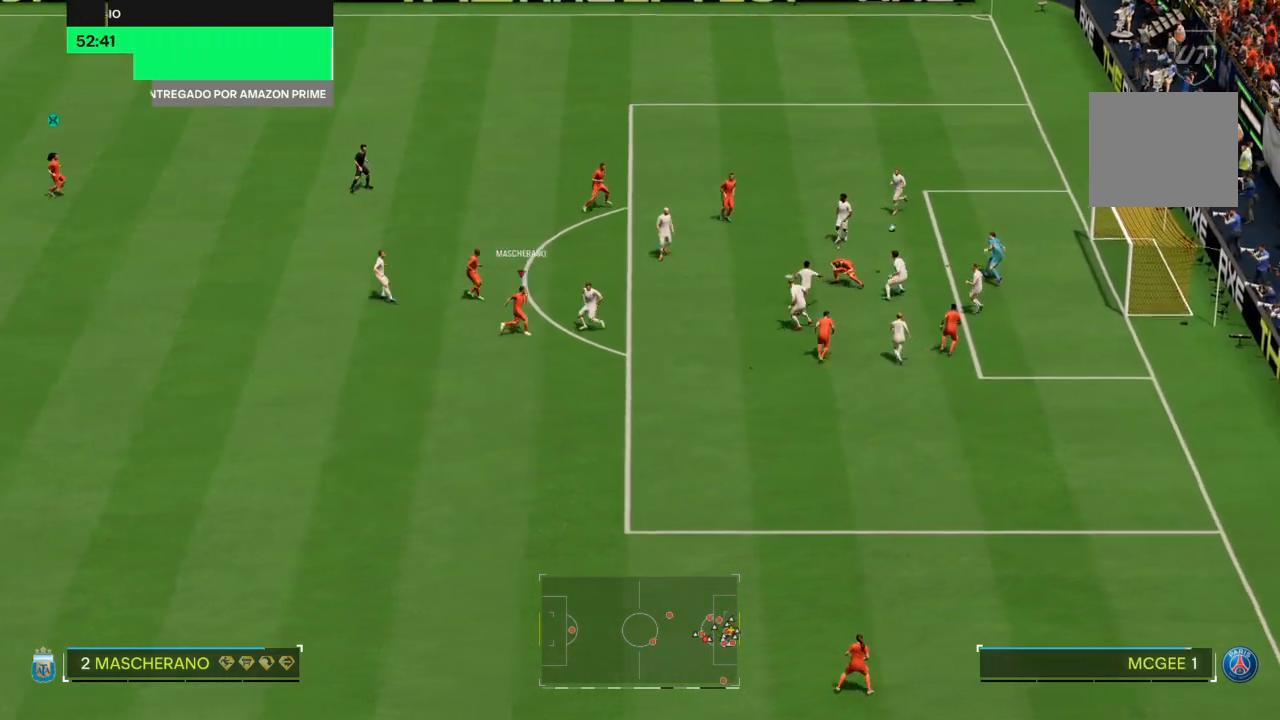
{"buttons": [], "left_stick": "up-right", "right_stick": "center", "events": []}